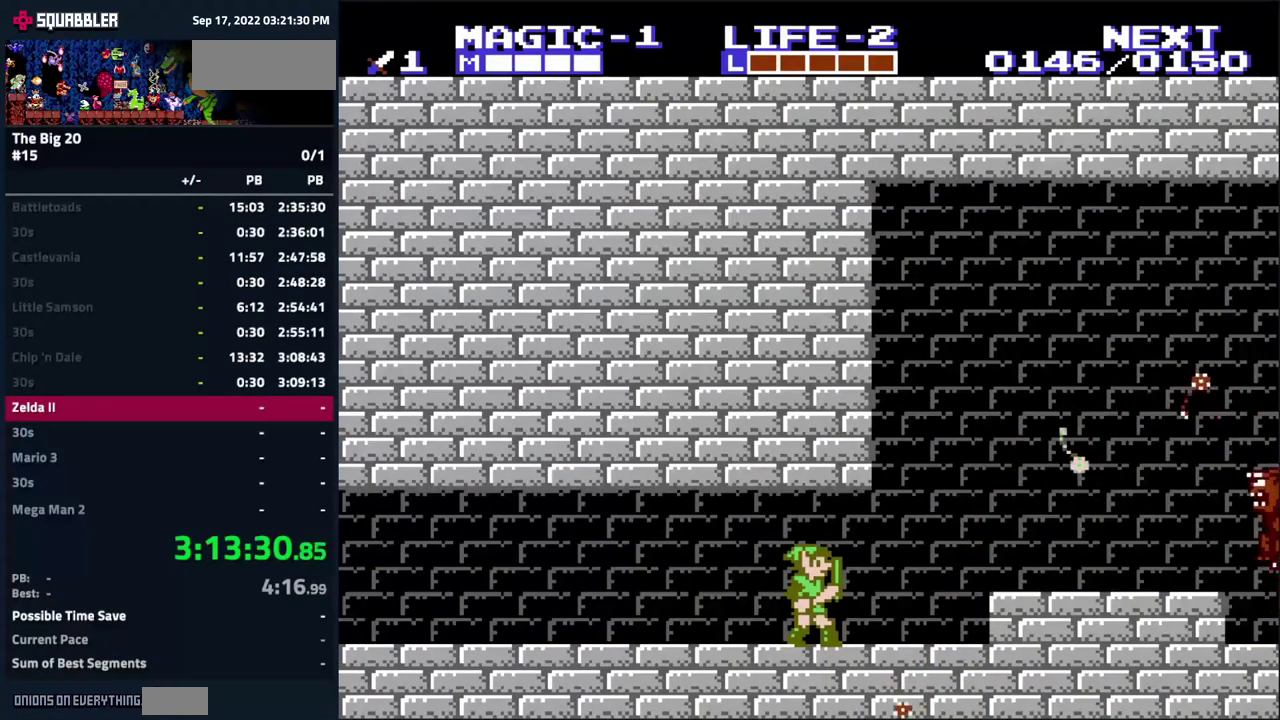
Gameplay with a controller (Nintendo layout); each line is a JSON object with the inputs held at the frame after it. "events" lists button and stick changes between this image and that frame as [ms after this image, input, new state], when the widget could be followed in between. Not read: L3 R3.
{"buttons": ["DPAD_RIGHT"], "events": [[450, "DPAD_RIGHT", "down"]]}
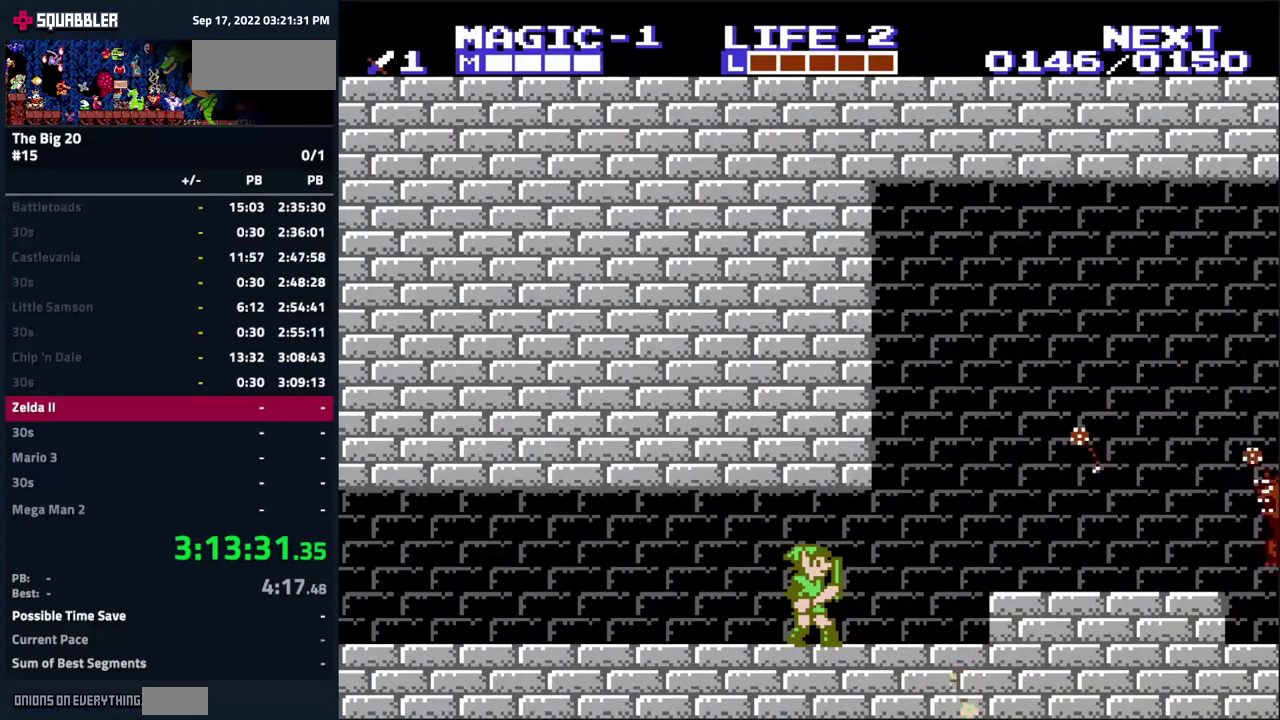
{"buttons": ["A", "DPAD_RIGHT"], "events": [[467, "A", "down"]]}
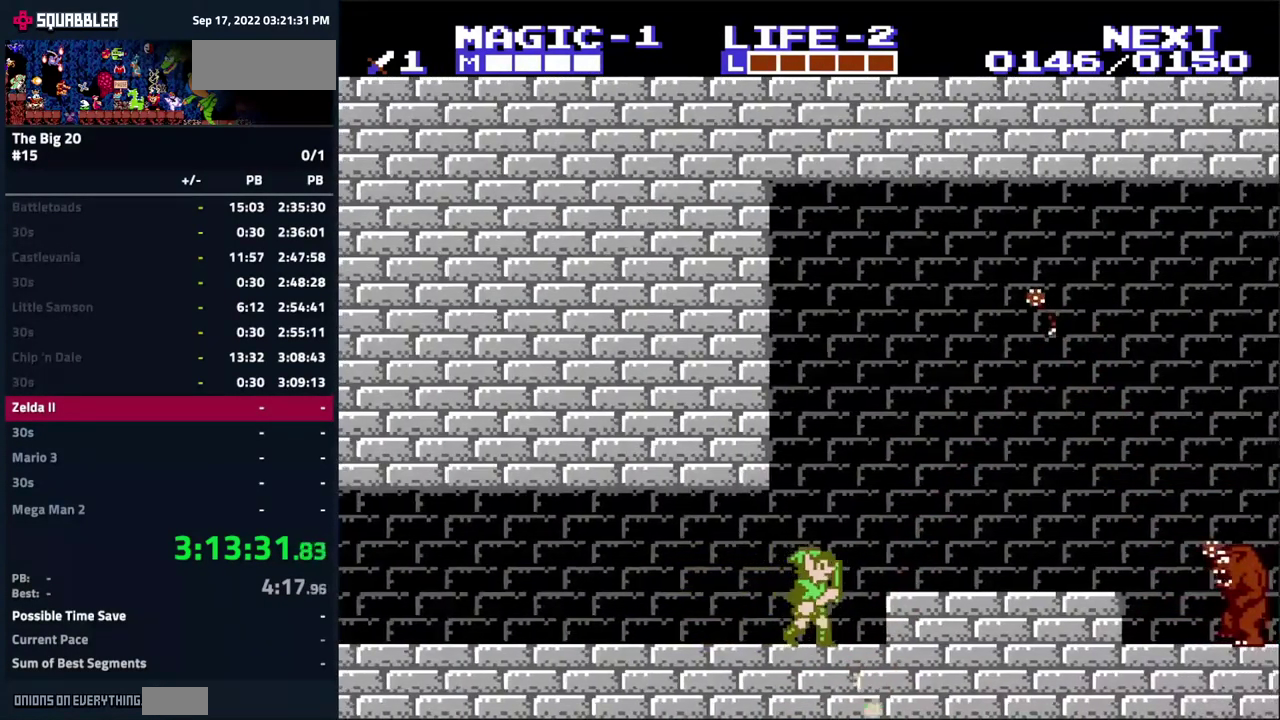
{"buttons": ["DPAD_RIGHT"], "events": [[467, "A", "up"]]}
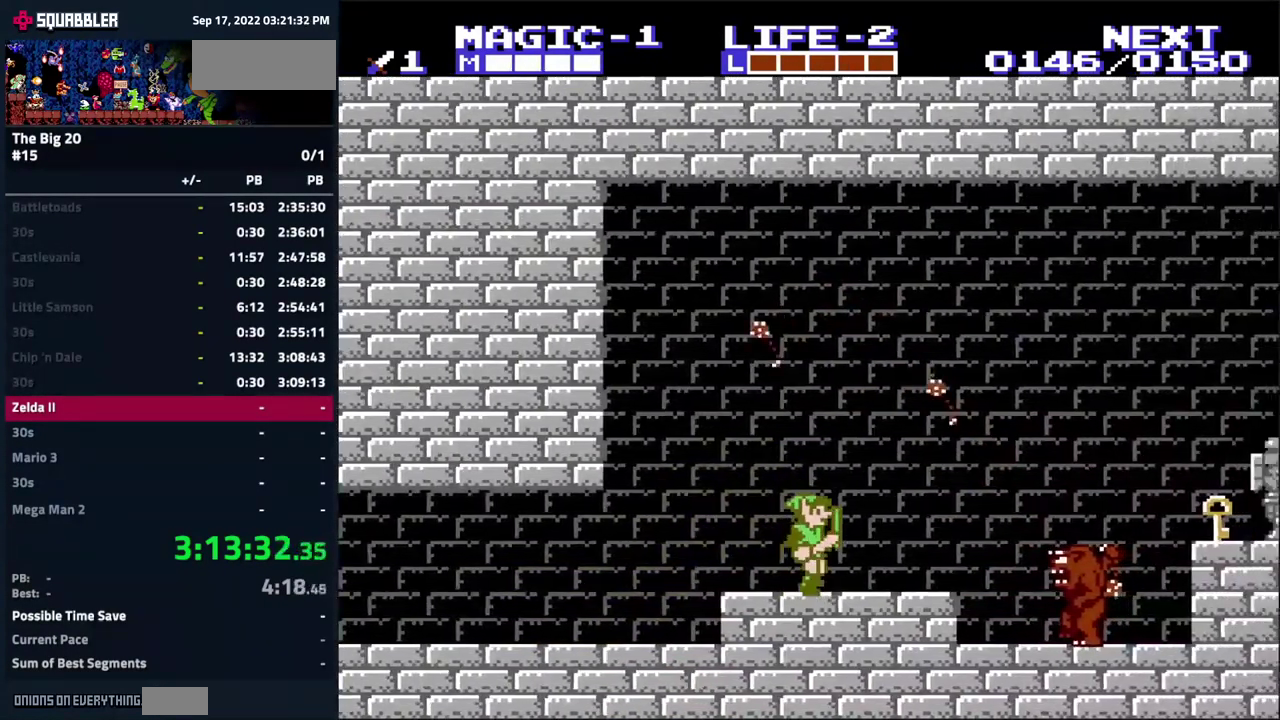
{"buttons": ["DPAD_DOWN"], "events": [[250, "DPAD_DOWN", "down"], [267, "DPAD_RIGHT", "up"], [283, "B", "down"], [483, "B", "up"]]}
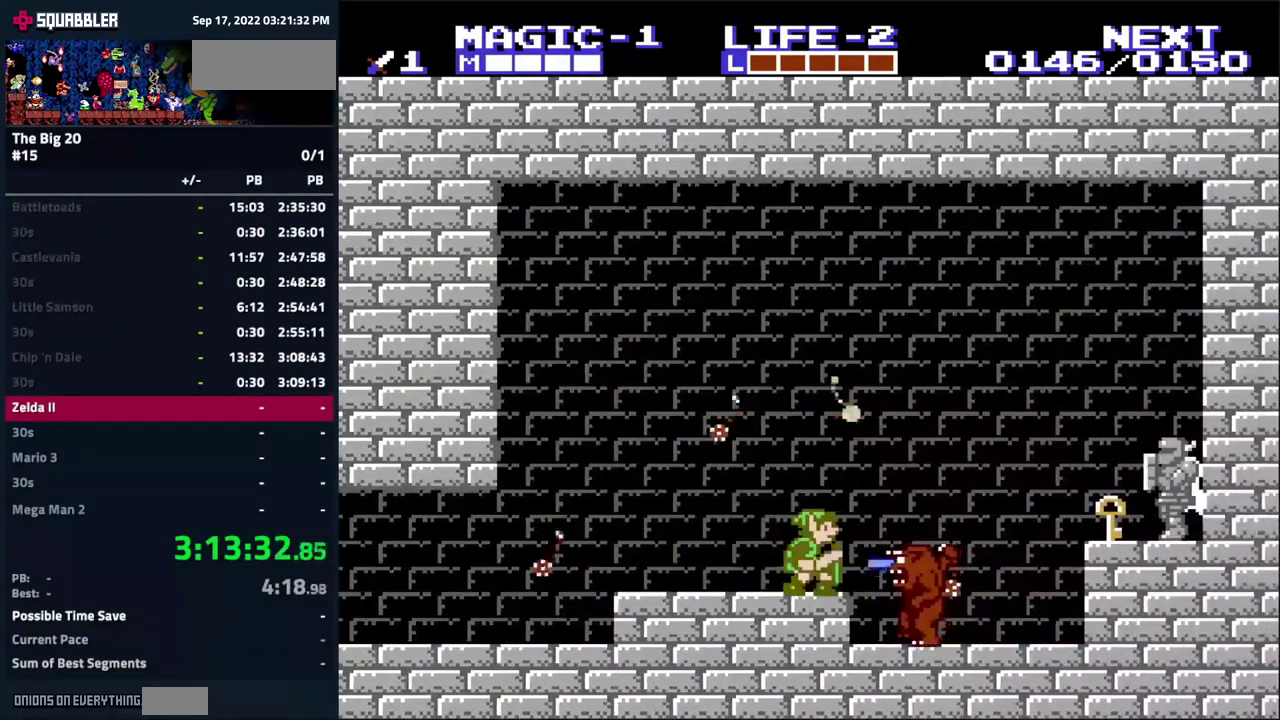
{"buttons": ["B", "DPAD_DOWN"], "events": [[67, "DPAD_RIGHT", "down"], [117, "DPAD_RIGHT", "up"], [133, "B", "down"], [300, "B", "up"], [333, "DPAD_RIGHT", "down"], [350, "DPAD_DOWN", "up"], [450, "DPAD_DOWN", "down"], [467, "B", "down"], [500, "DPAD_RIGHT", "up"]]}
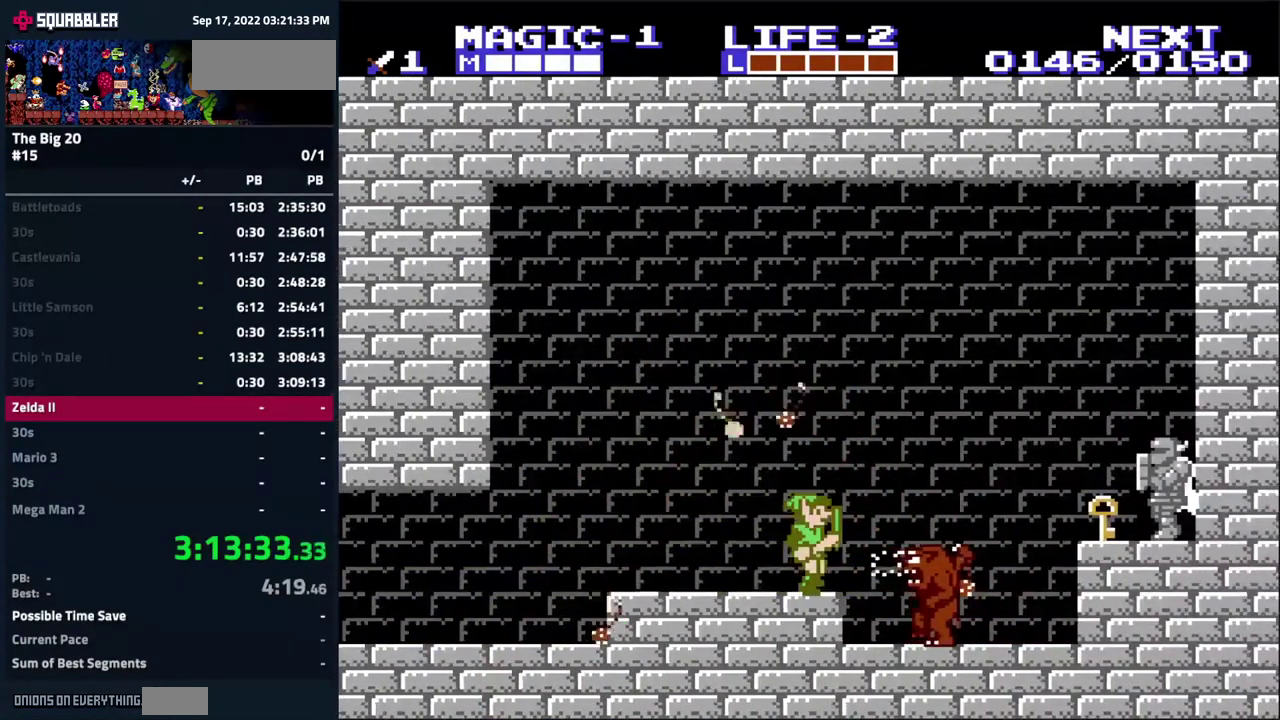
{"buttons": ["B", "DPAD_DOWN"], "events": [[150, "B", "up"], [183, "DPAD_DOWN", "up"], [183, "DPAD_RIGHT", "down"], [417, "DPAD_DOWN", "down"], [450, "DPAD_RIGHT", "up"], [483, "B", "down"]]}
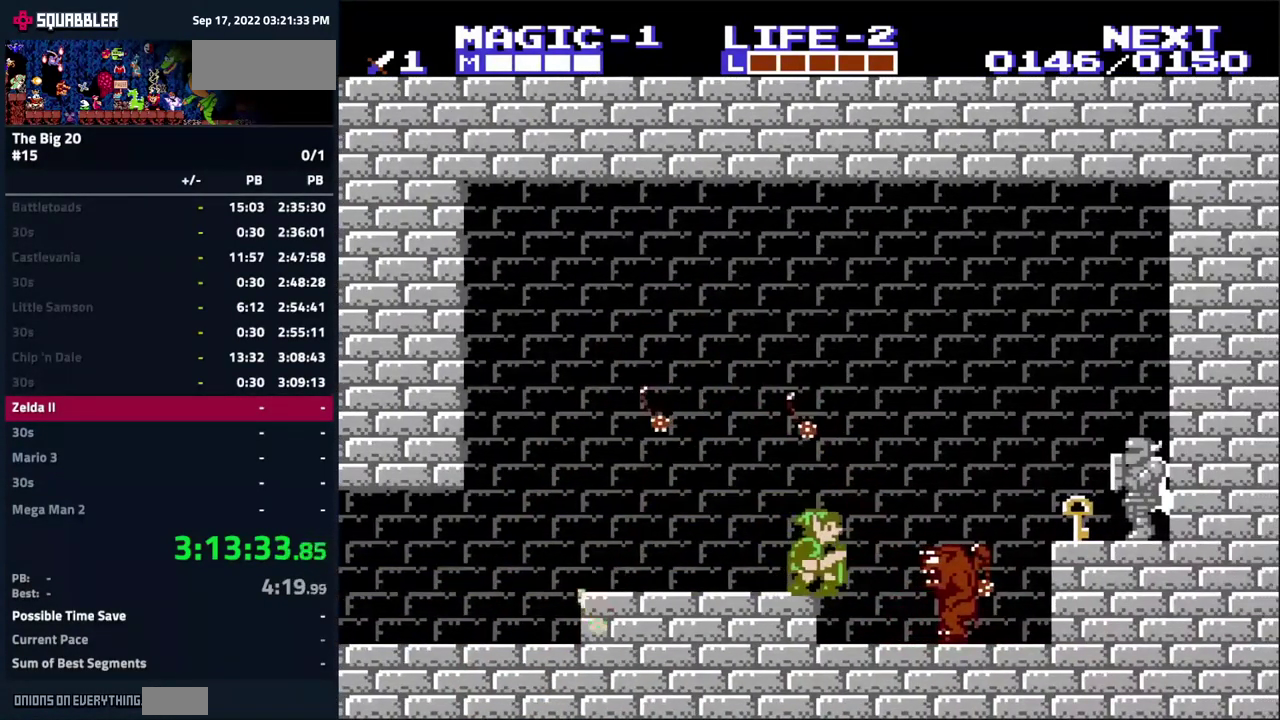
{"buttons": ["DPAD_RIGHT"], "events": [[100, "DPAD_DOWN", "up"], [150, "B", "up"], [216, "DPAD_RIGHT", "down"]]}
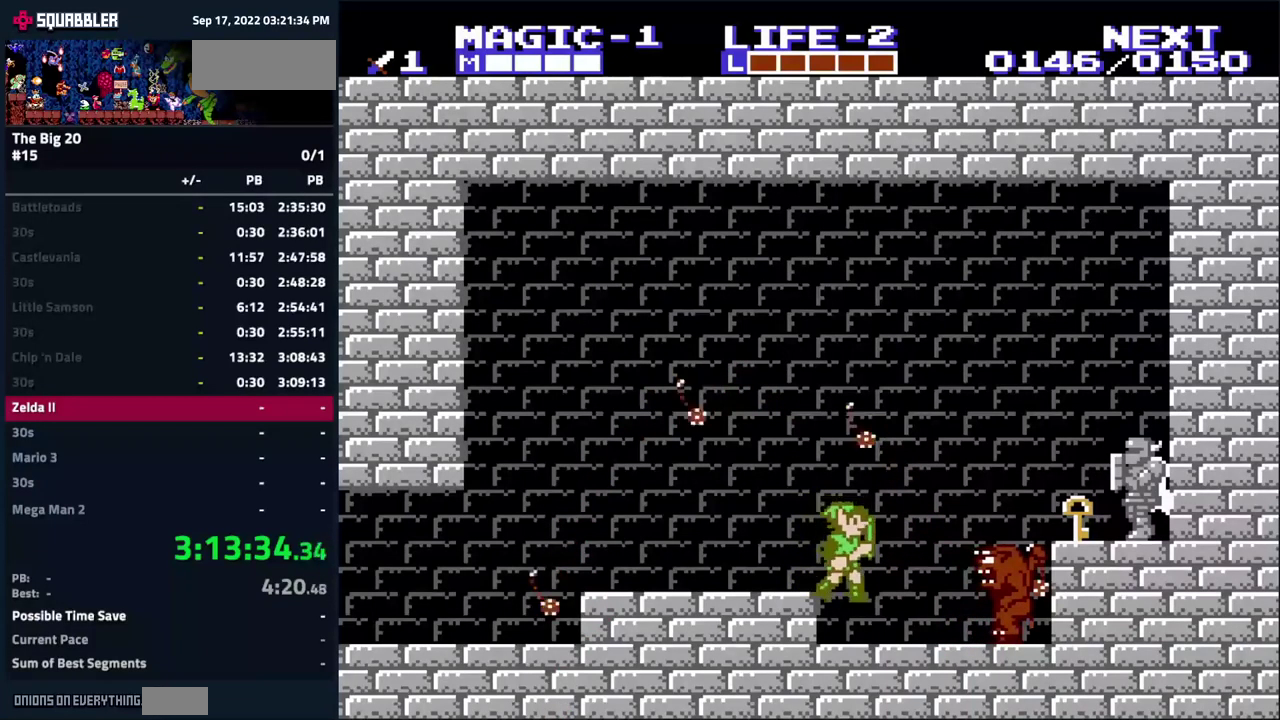
{"buttons": ["B"], "events": [[17, "DPAD_RIGHT", "up"], [50, "B", "down"], [250, "B", "up"], [384, "B", "down"]]}
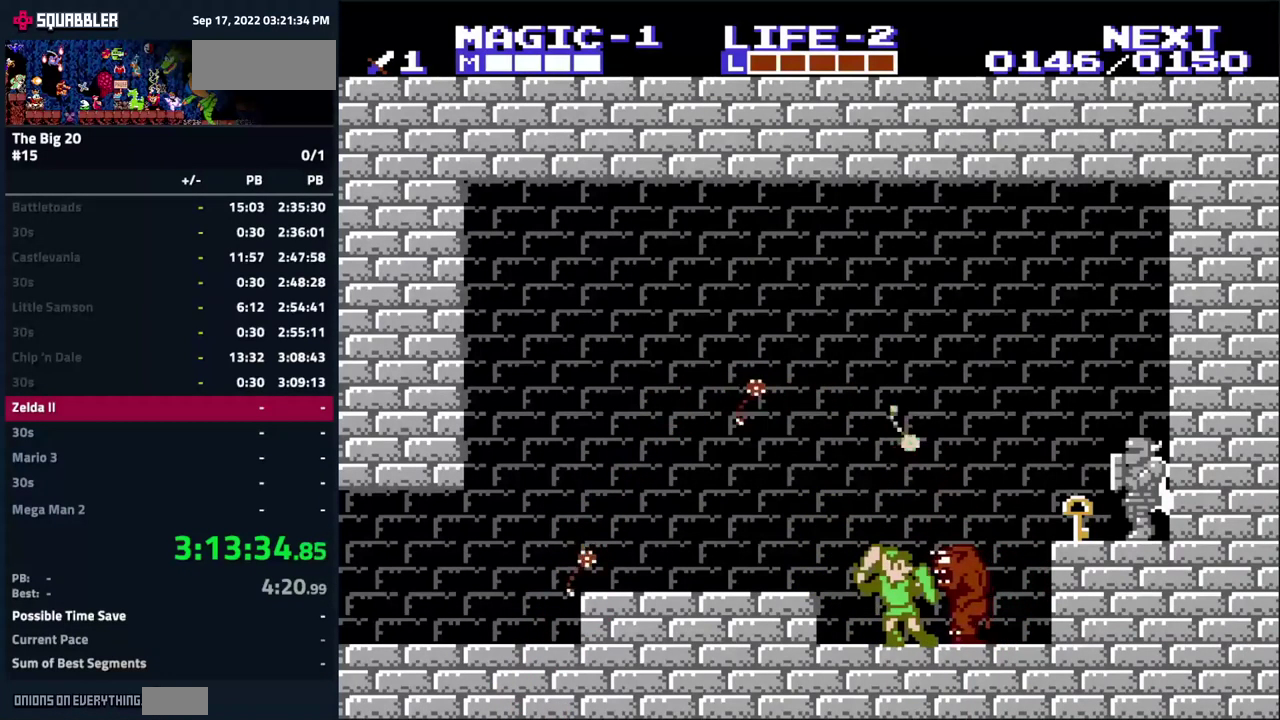
{"buttons": ["DPAD_RIGHT"], "events": [[34, "B", "up"], [217, "DPAD_LEFT", "down"], [300, "DPAD_LEFT", "up"], [500, "DPAD_RIGHT", "down"]]}
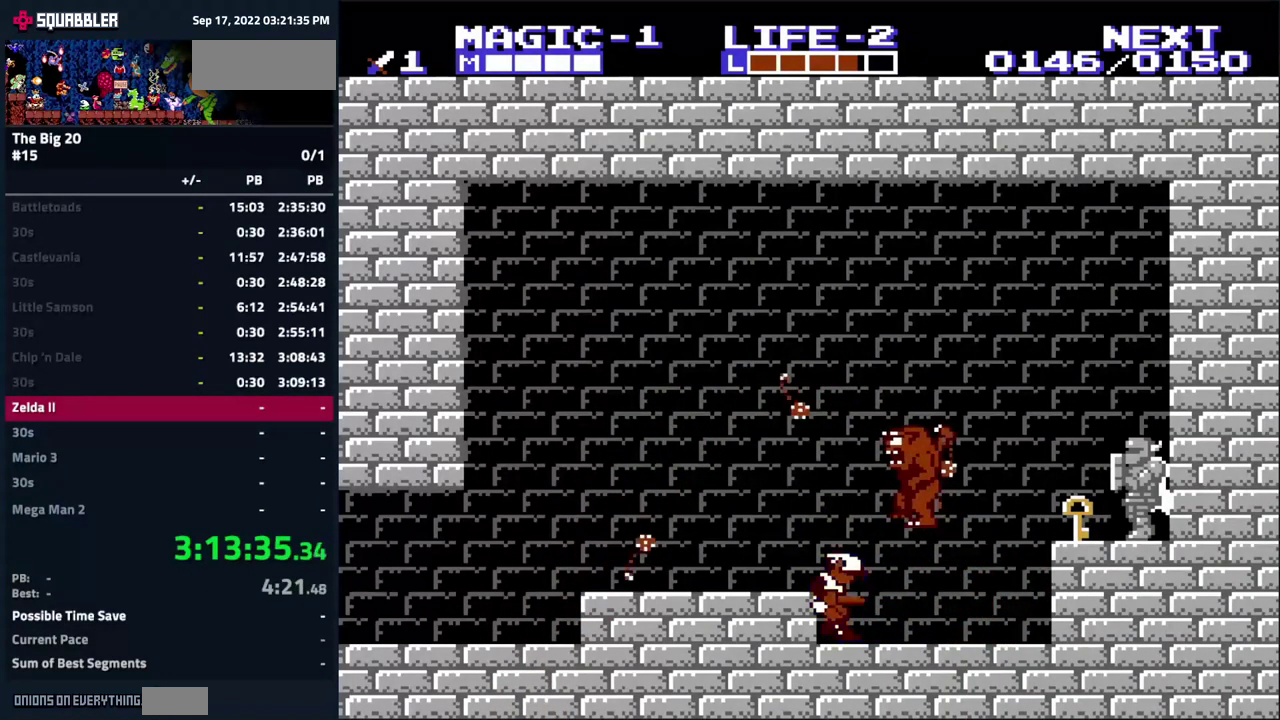
{"buttons": ["DPAD_RIGHT"], "events": [[84, "DPAD_RIGHT", "up"], [100, "B", "down"], [317, "B", "up"], [317, "DPAD_RIGHT", "down"]]}
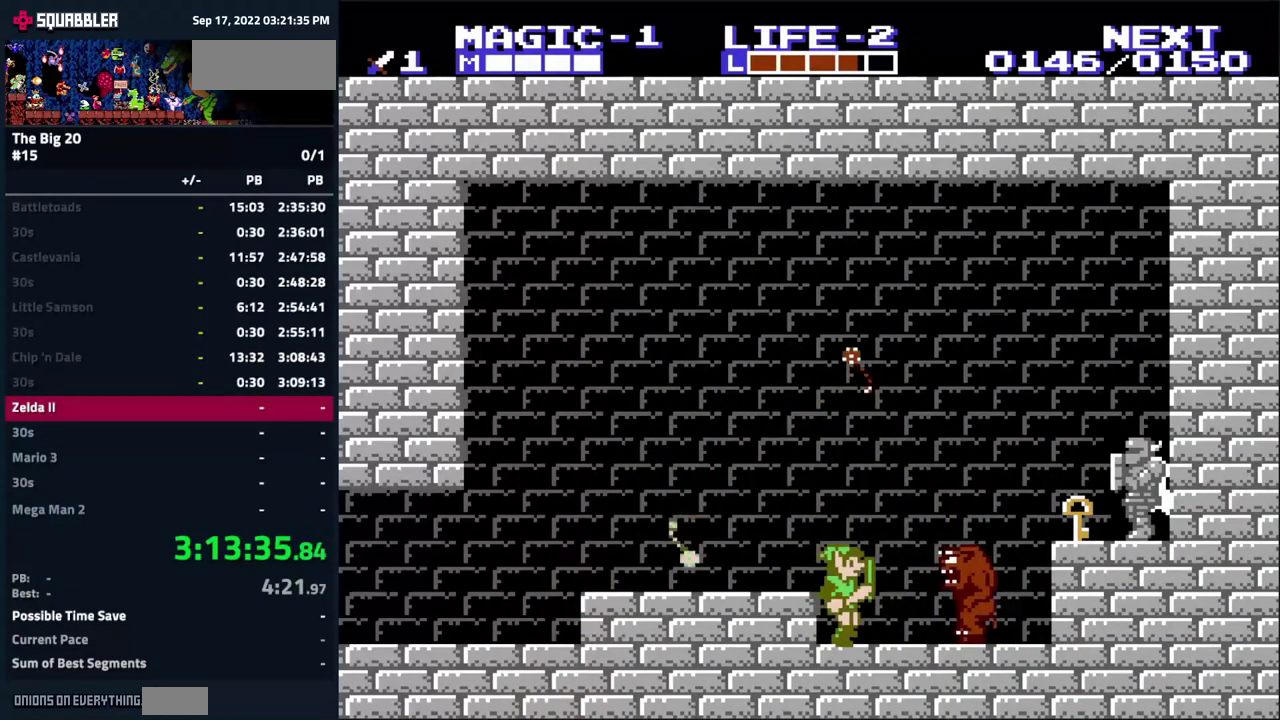
{"buttons": ["B"], "events": [[334, "B", "down"], [334, "DPAD_RIGHT", "up"]]}
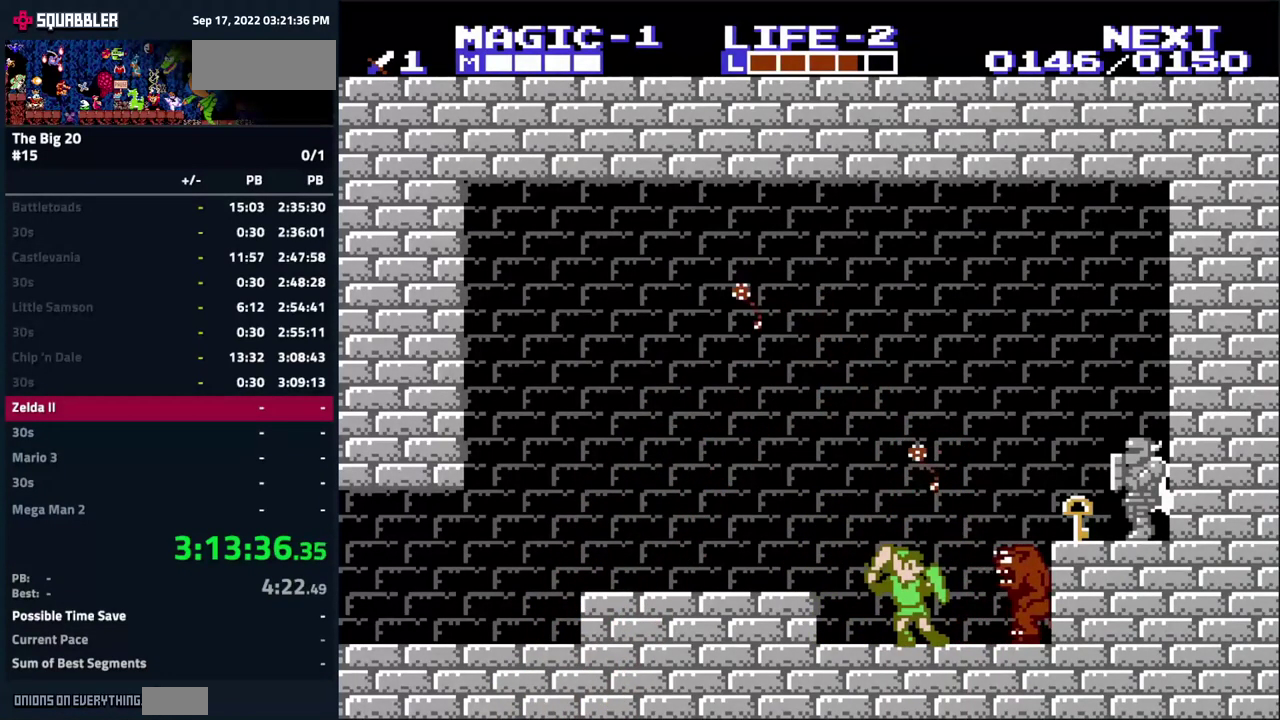
{"buttons": ["B"], "events": [[17, "B", "up"], [334, "B", "down"]]}
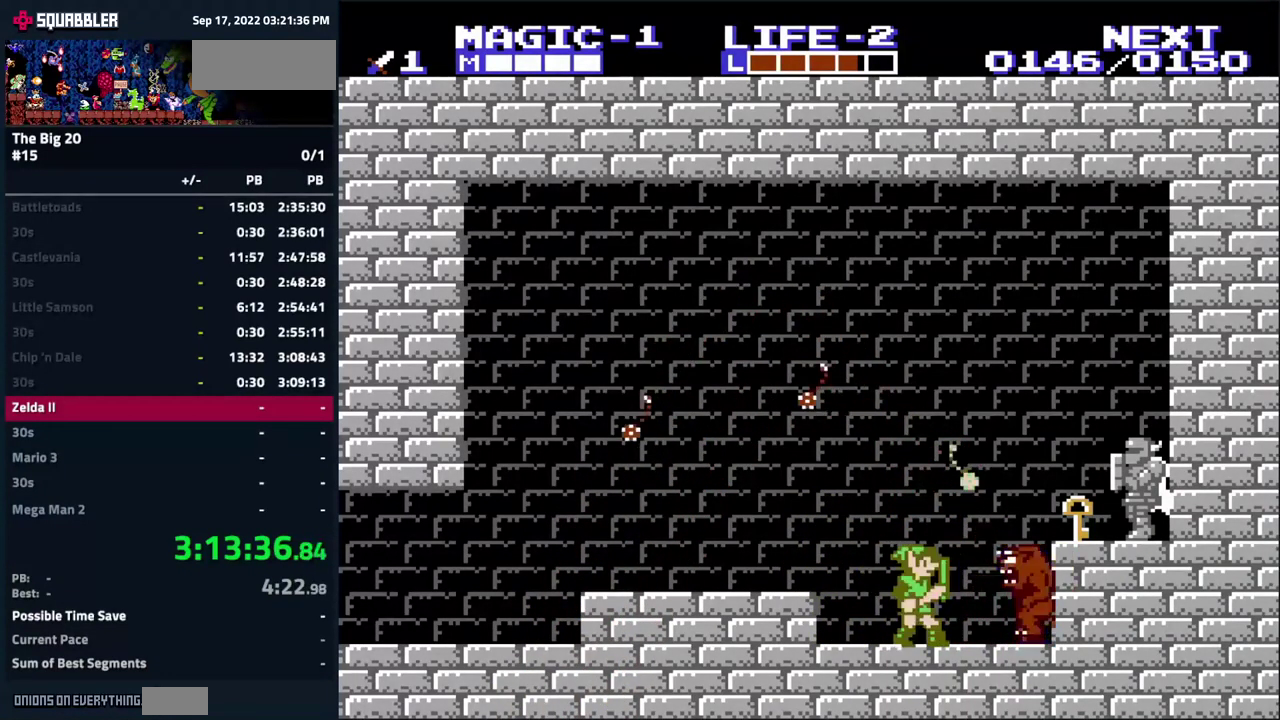
{"buttons": [], "events": [[50, "B", "up"], [167, "B", "down"], [334, "B", "up"]]}
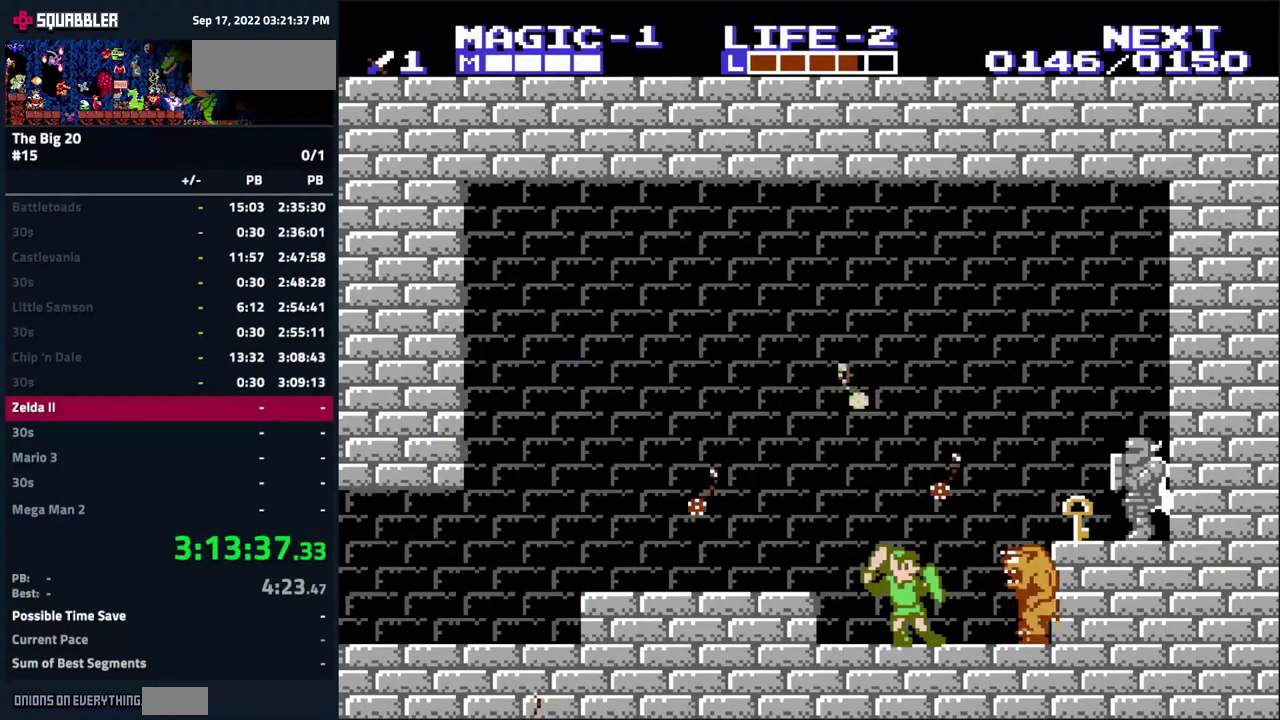
{"buttons": ["DPAD_RIGHT"], "events": [[167, "B", "down"], [367, "B", "up"], [484, "DPAD_RIGHT", "down"]]}
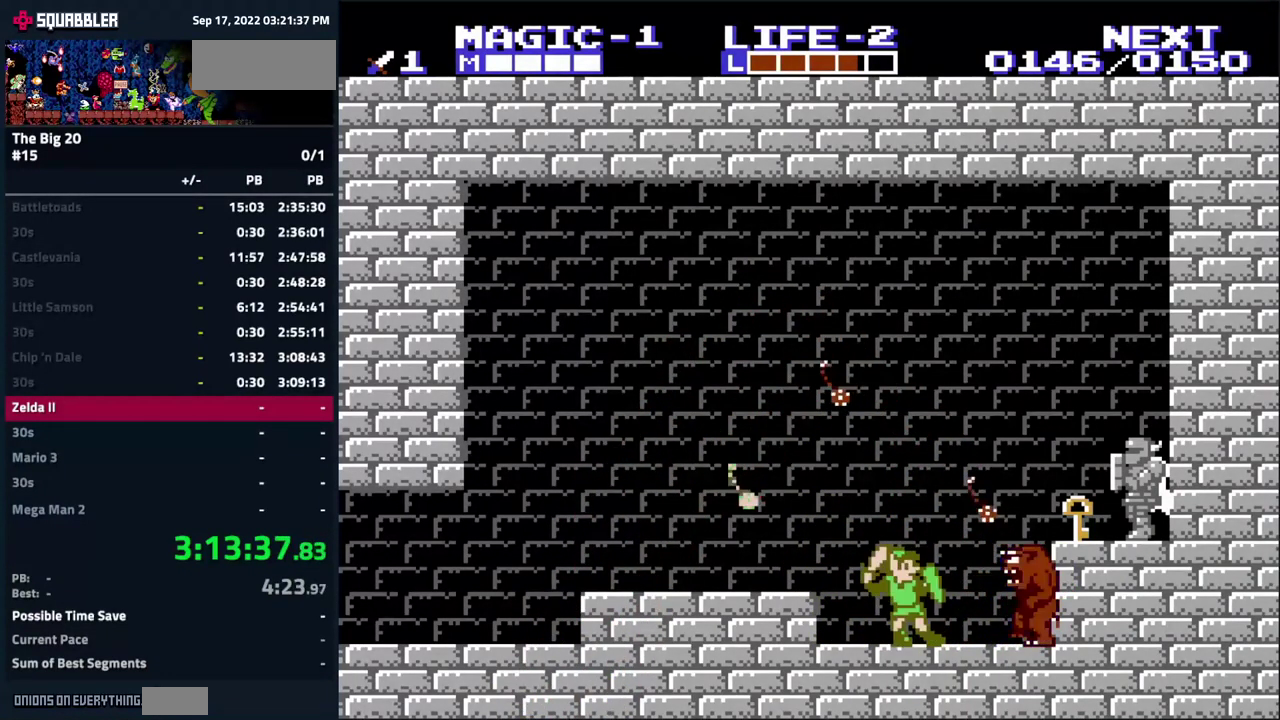
{"buttons": ["B"], "events": [[50, "B", "down"], [67, "DPAD_RIGHT", "up"], [250, "B", "up"], [384, "DPAD_RIGHT", "down"], [467, "B", "down"], [467, "DPAD_RIGHT", "up"]]}
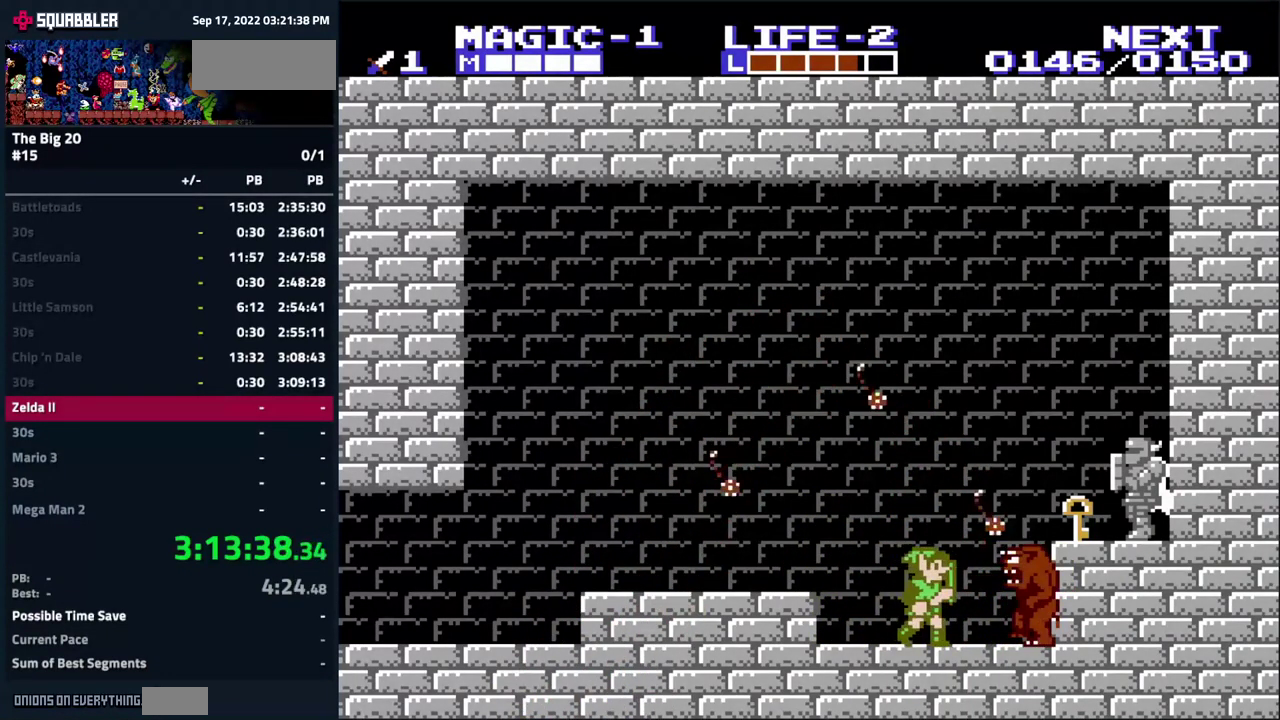
{"buttons": ["B"], "events": [[150, "B", "up"], [217, "DPAD_RIGHT", "down"], [367, "DPAD_RIGHT", "up"], [384, "B", "down"]]}
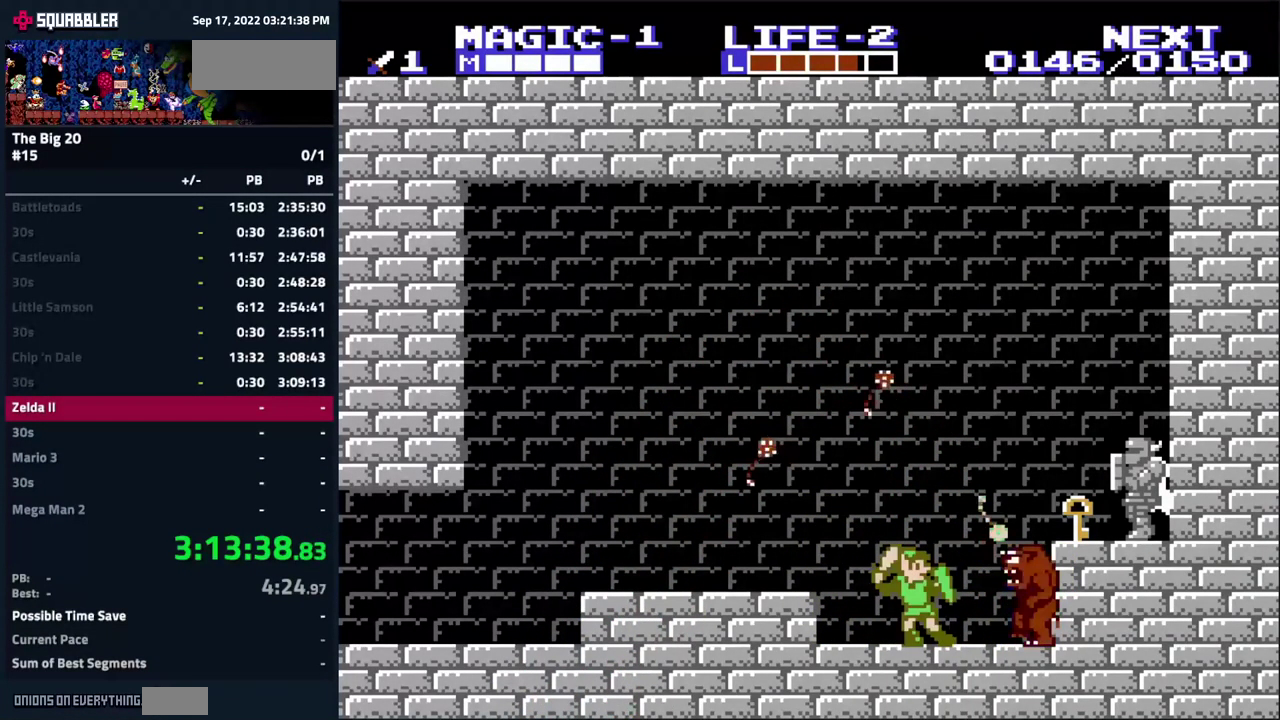
{"buttons": [], "events": [[84, "B", "up"], [150, "DPAD_RIGHT", "down"], [284, "DPAD_RIGHT", "up"], [301, "B", "down"], [484, "B", "up"]]}
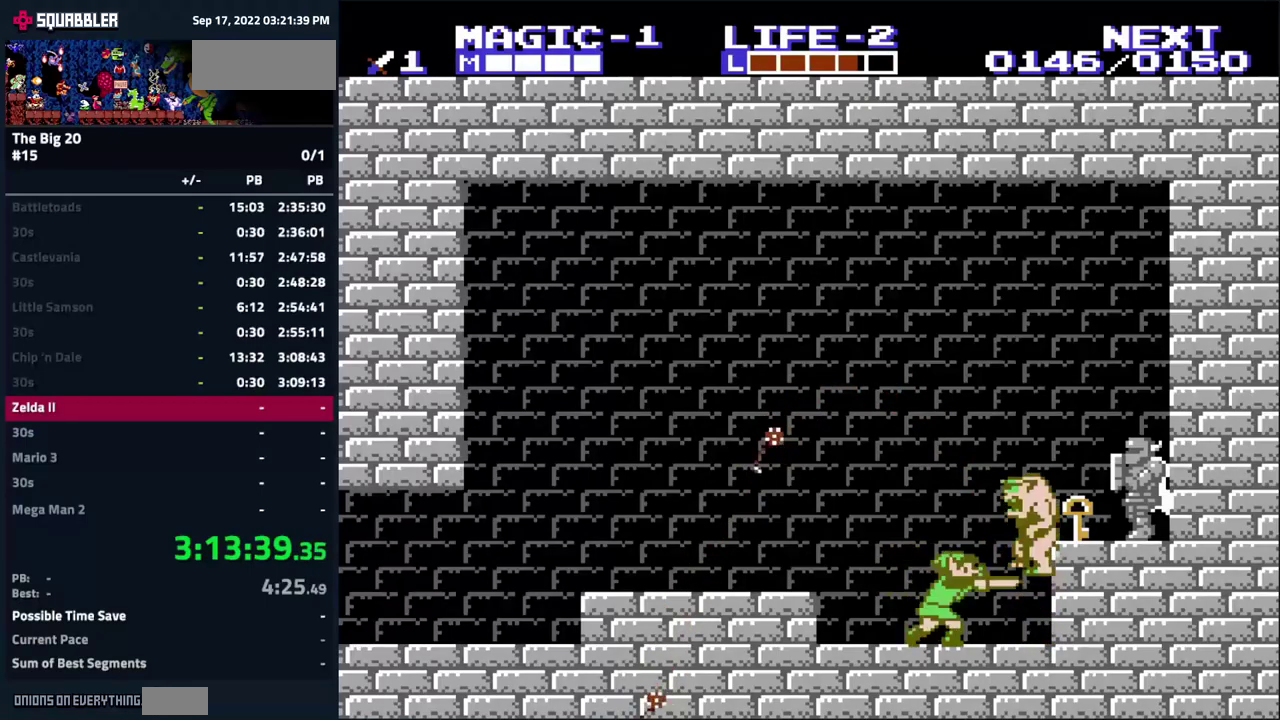
{"buttons": ["DPAD_RIGHT"], "events": [[216, "DPAD_LEFT", "down"], [450, "DPAD_LEFT", "up"], [450, "DPAD_RIGHT", "down"]]}
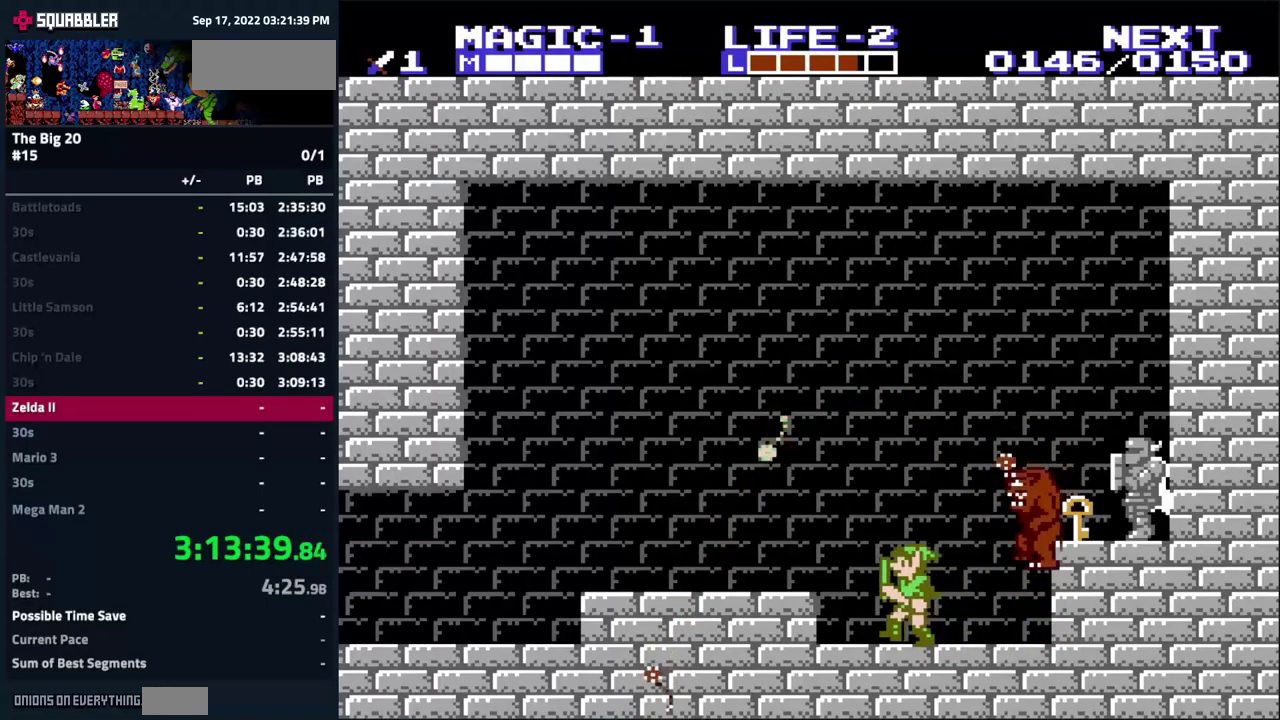
{"buttons": [], "events": [[283, "B", "down"], [283, "DPAD_RIGHT", "up"], [483, "B", "up"]]}
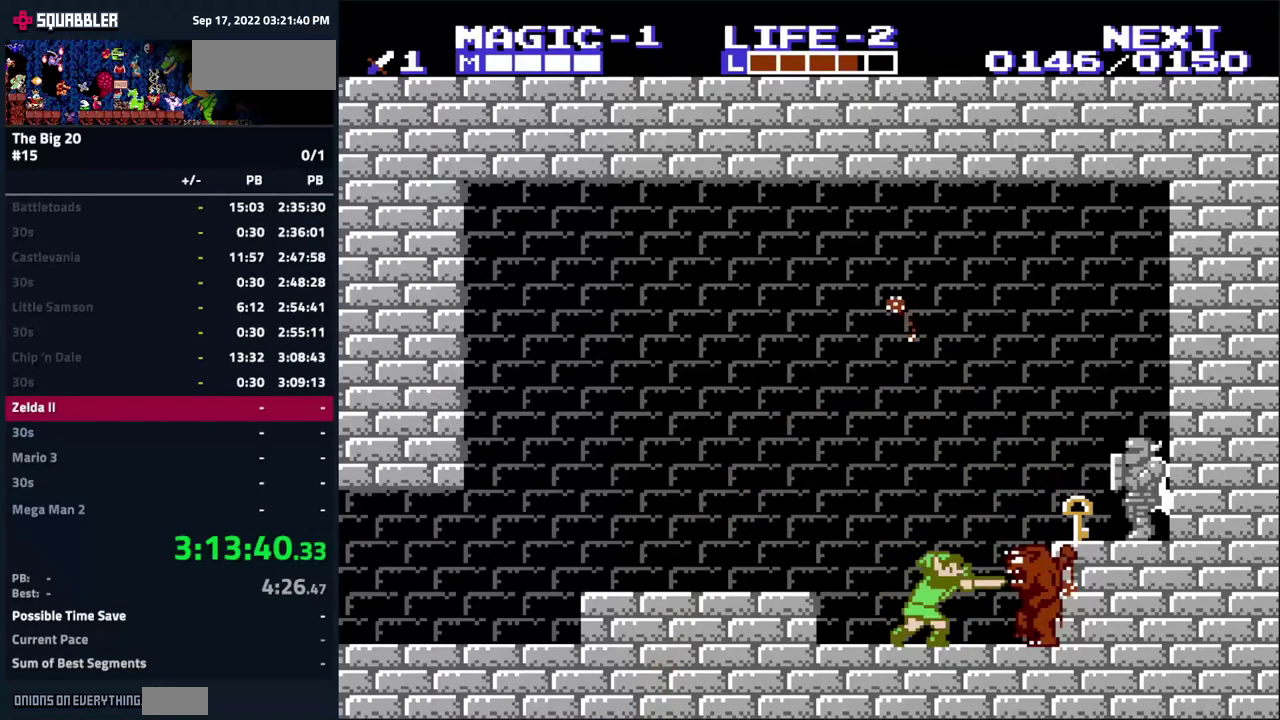
{"buttons": [], "events": [[66, "DPAD_RIGHT", "down"], [266, "B", "down"], [300, "DPAD_RIGHT", "up"], [483, "B", "up"]]}
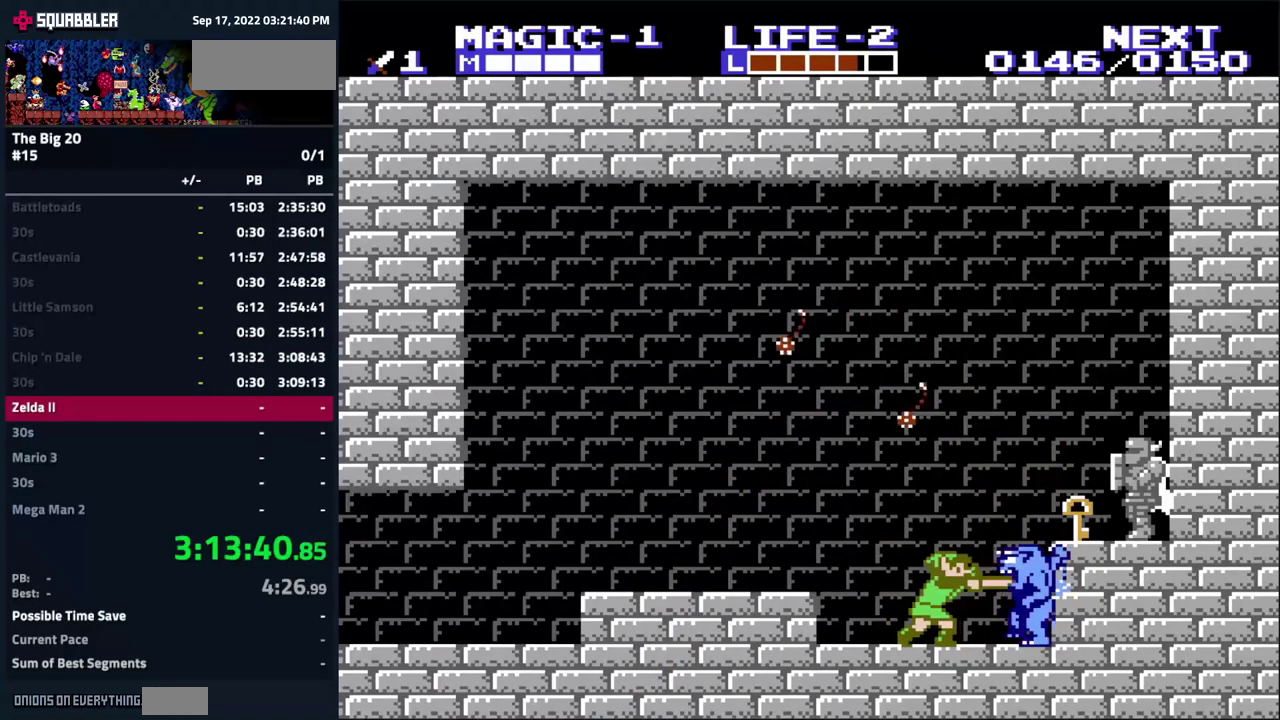
{"buttons": [], "events": [[133, "DPAD_RIGHT", "down"], [283, "B", "down"], [300, "DPAD_RIGHT", "up"], [466, "B", "up"]]}
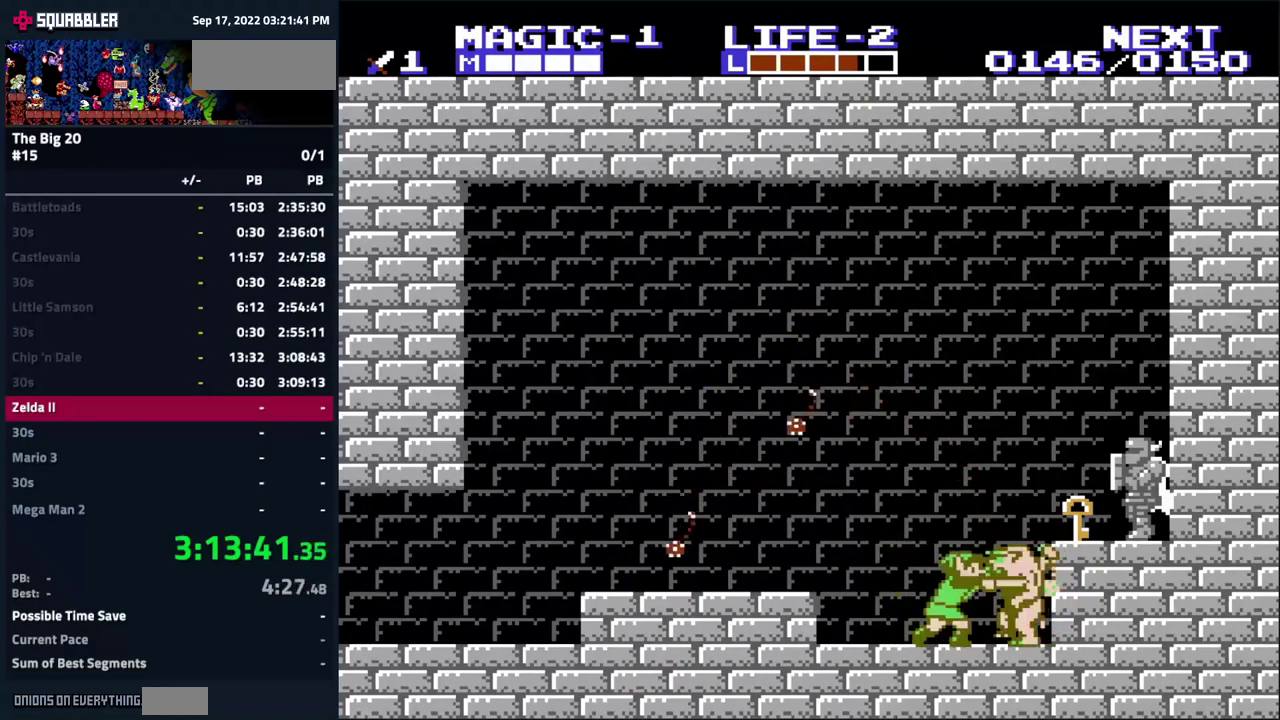
{"buttons": [], "events": [[250, "DPAD_RIGHT", "down"], [333, "B", "down"], [400, "DPAD_RIGHT", "up"], [500, "B", "up"]]}
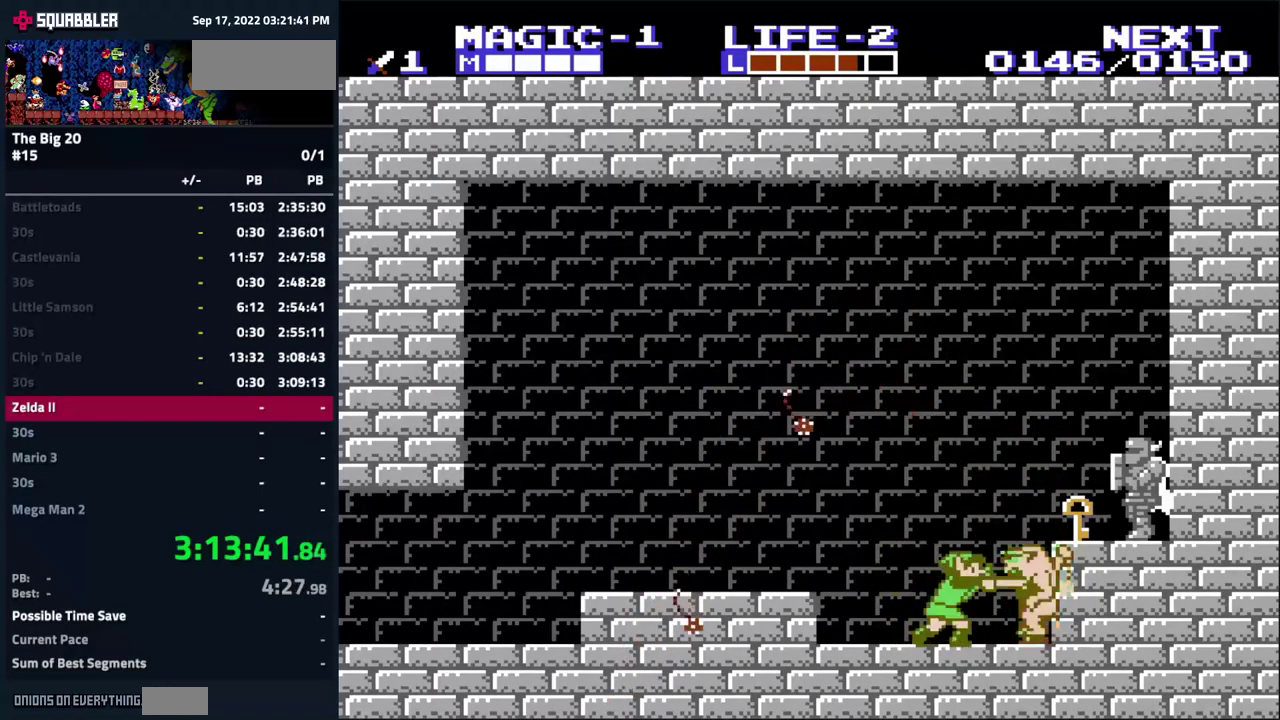
{"buttons": ["B"], "events": [[183, "DPAD_RIGHT", "down"], [333, "DPAD_RIGHT", "up"], [350, "B", "down"]]}
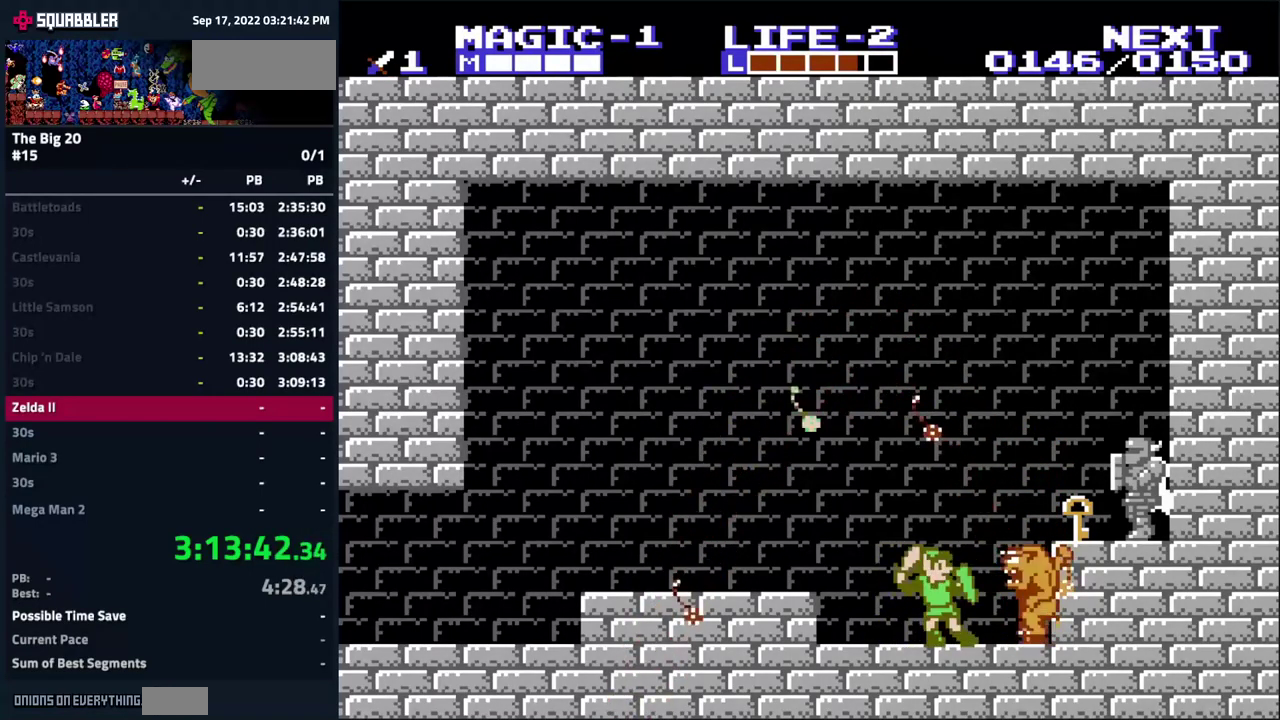
{"buttons": ["DPAD_RIGHT"], "events": [[16, "B", "up"], [500, "DPAD_RIGHT", "down"]]}
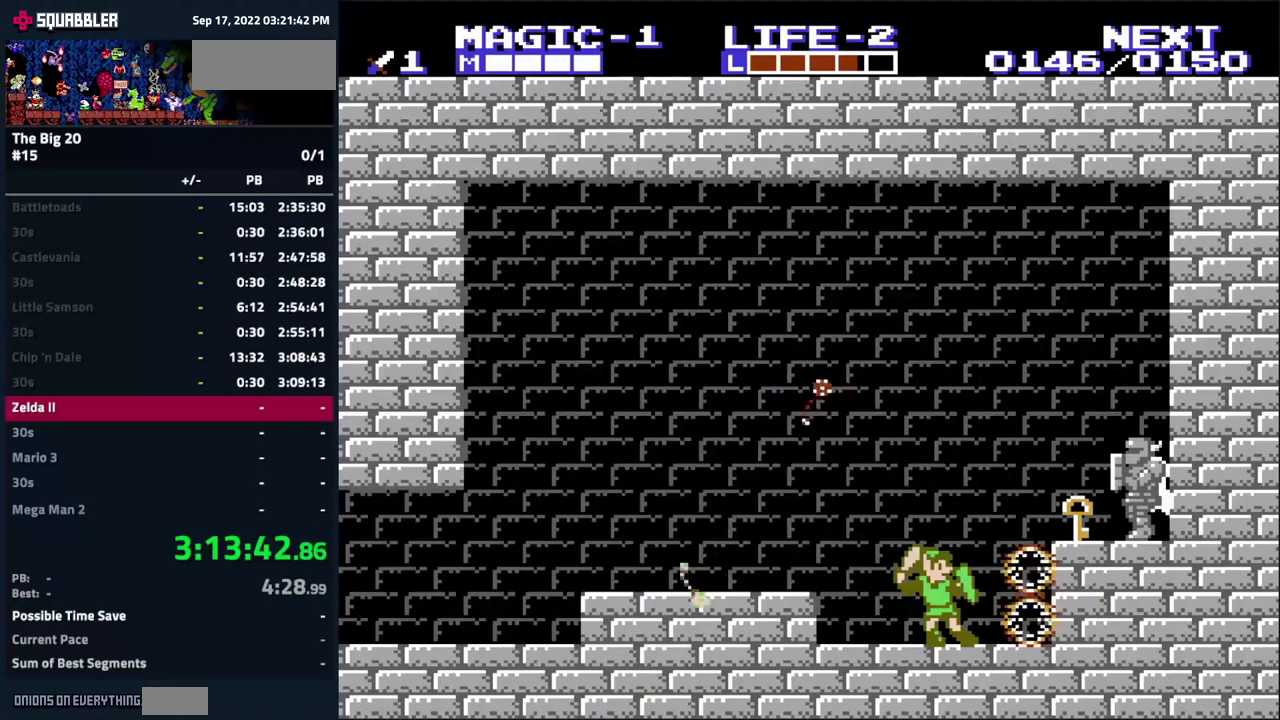
{"buttons": ["B", "DPAD_DOWN"], "events": [[200, "A", "down"], [266, "DPAD_DOWN", "down"], [350, "B", "down"], [366, "DPAD_RIGHT", "up"], [416, "A", "up"]]}
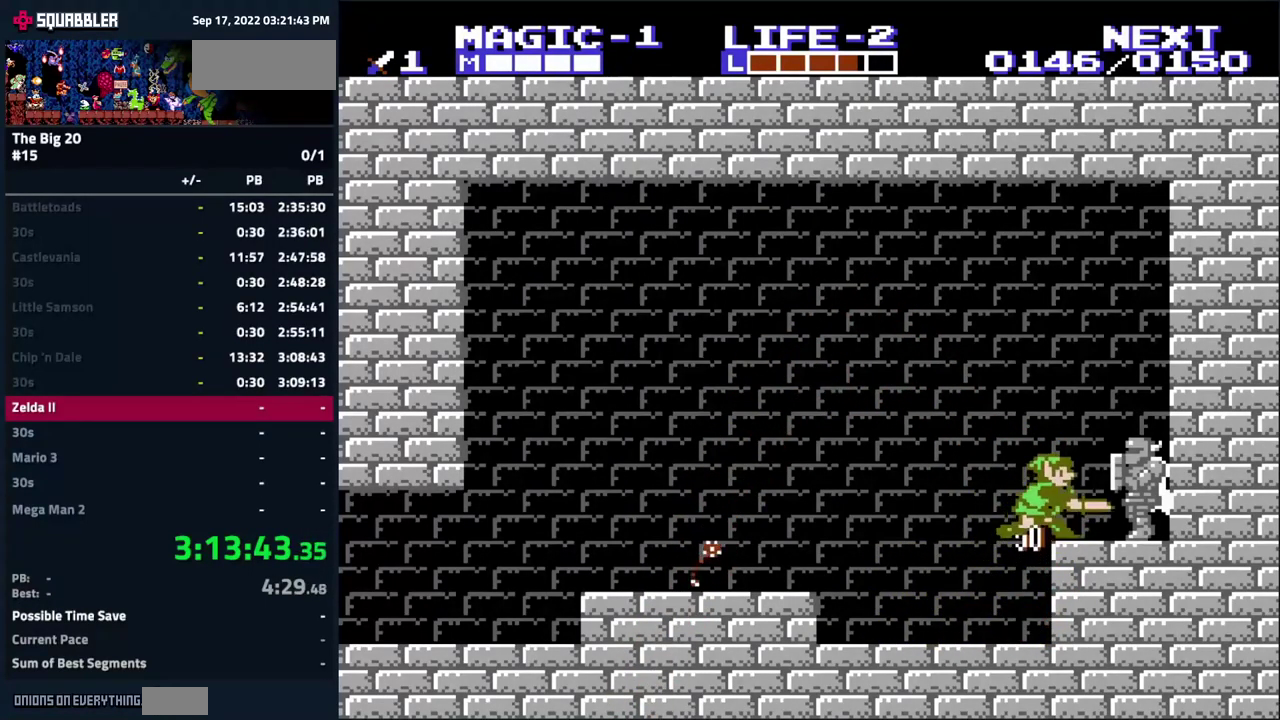
{"buttons": [], "events": [[16, "B", "up"], [33, "DPAD_DOWN", "up"], [33, "DPAD_LEFT", "down"], [466, "DPAD_LEFT", "up"]]}
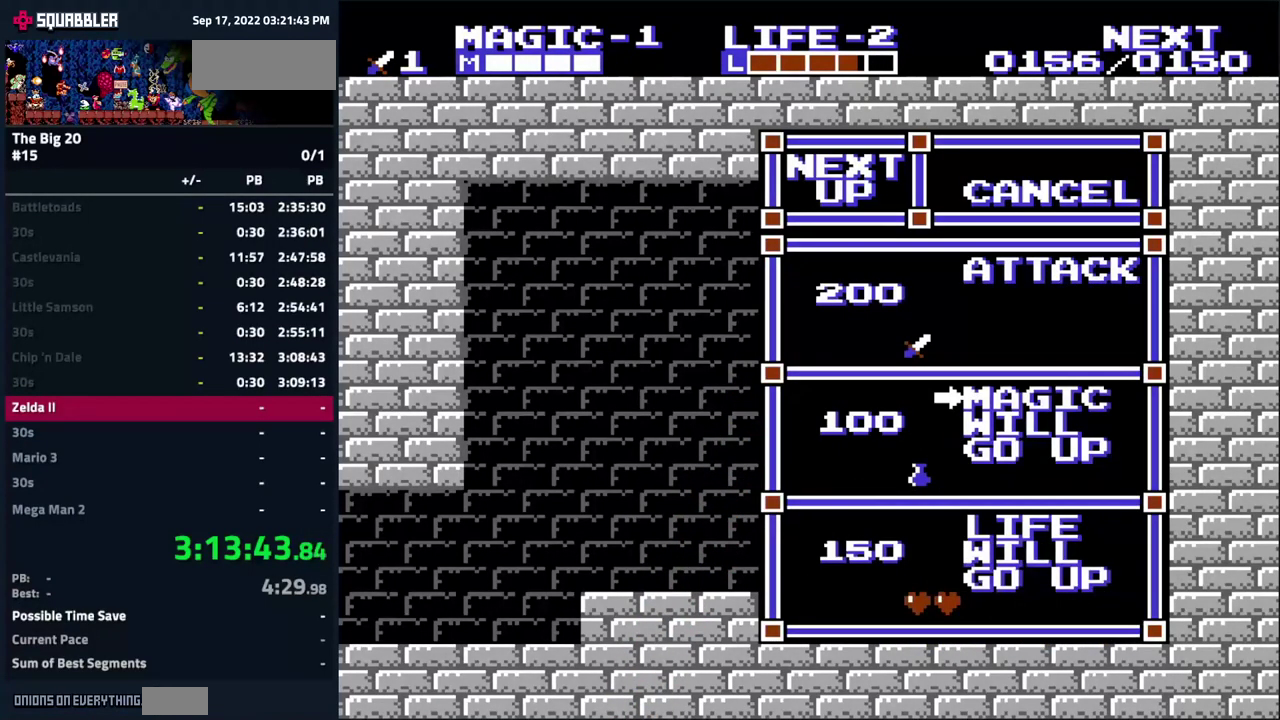
{"buttons": [], "events": []}
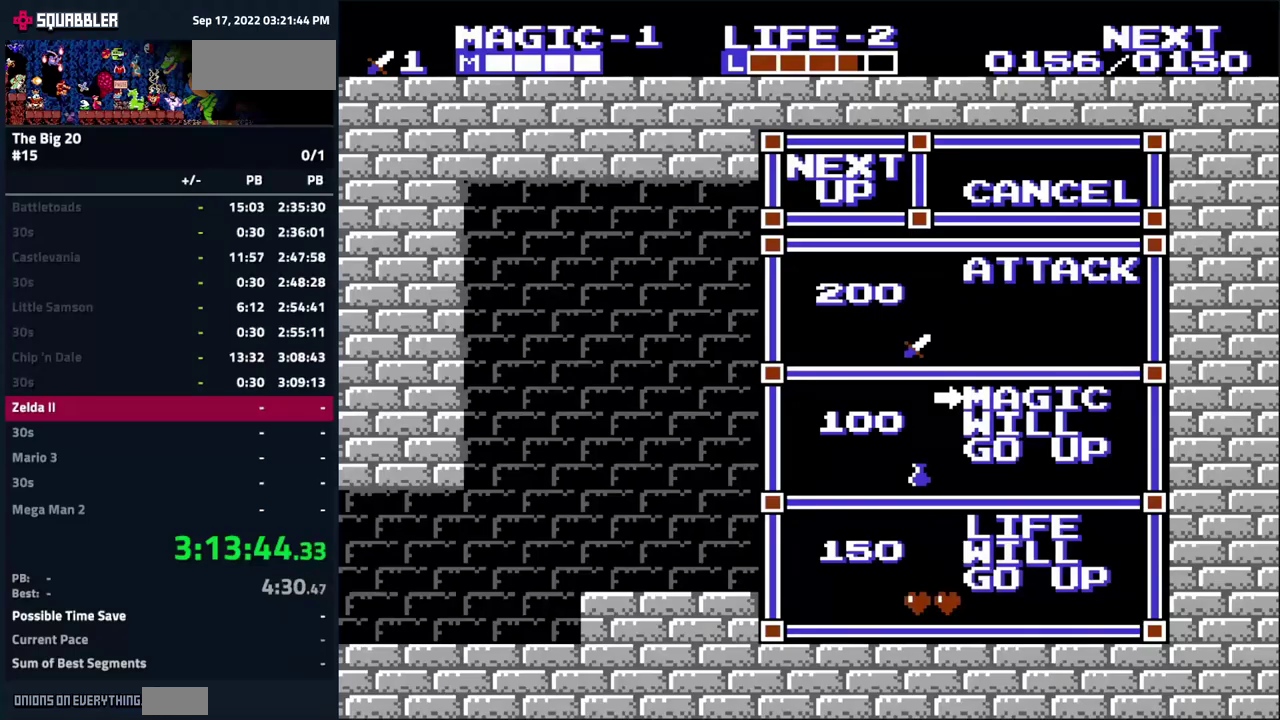
{"buttons": [], "events": []}
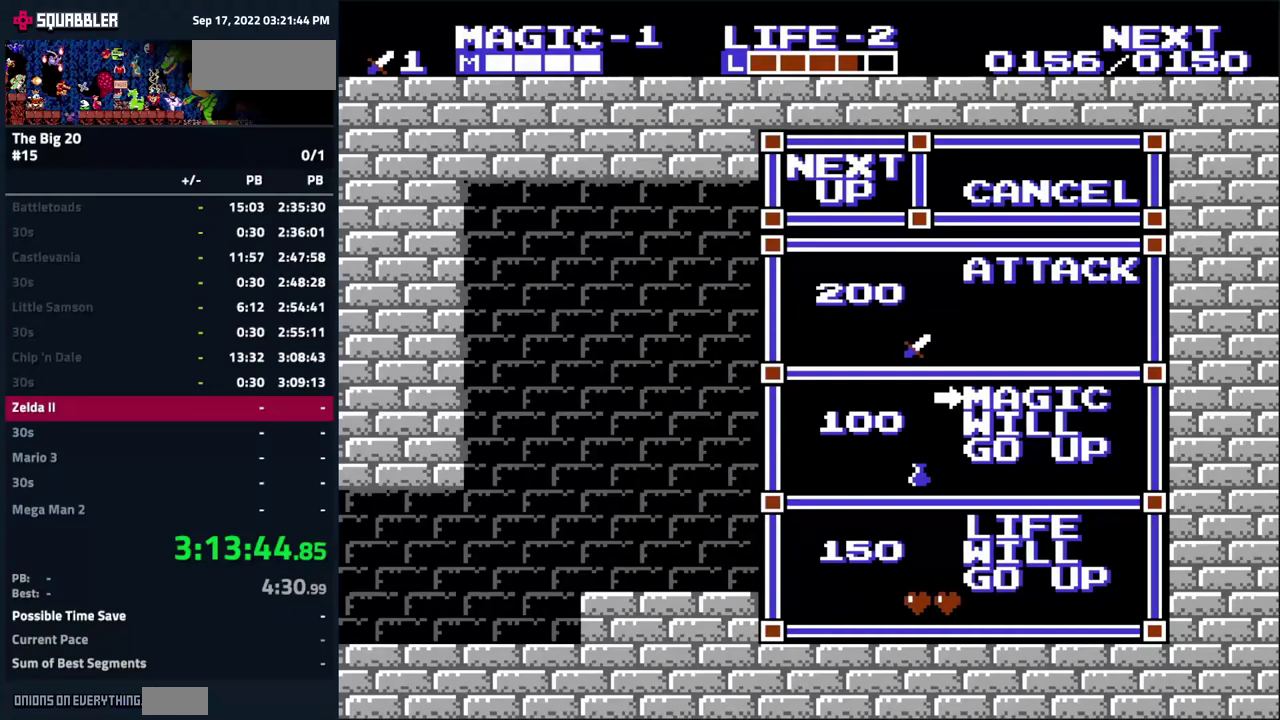
{"buttons": [], "events": [[117, "DPAD_UP", "down"], [267, "DPAD_UP", "up"]]}
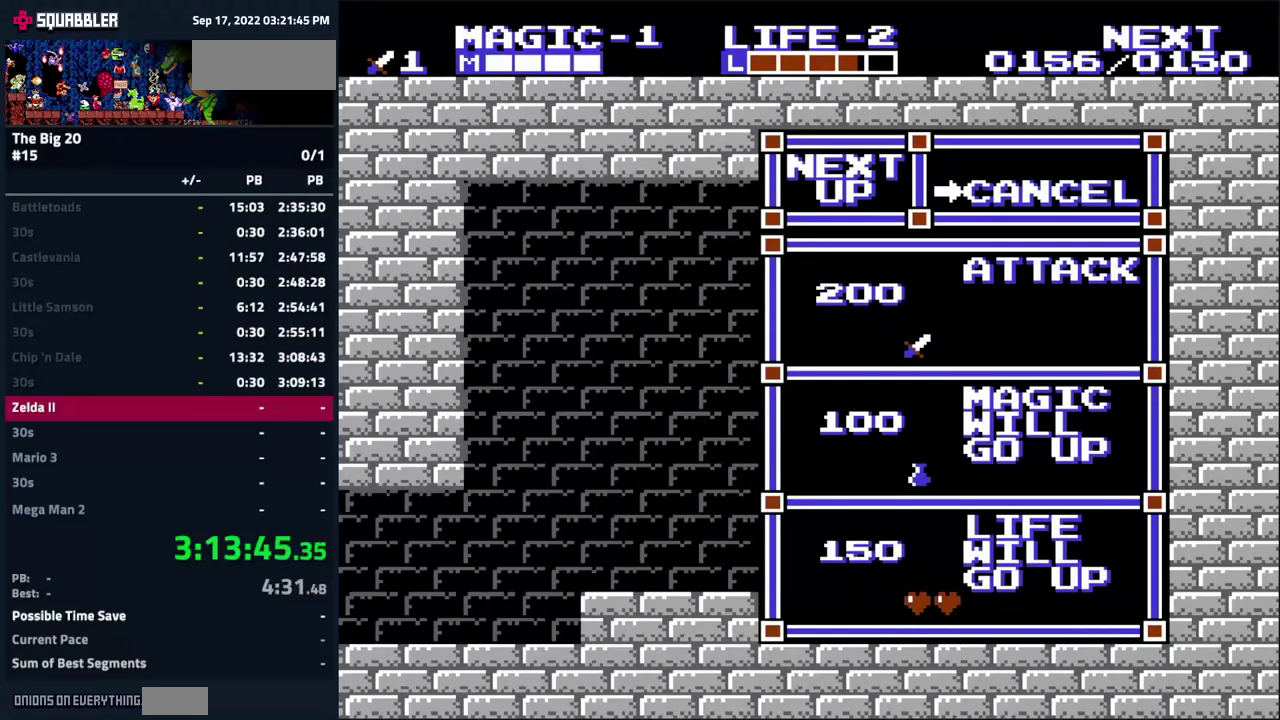
{"buttons": [], "events": []}
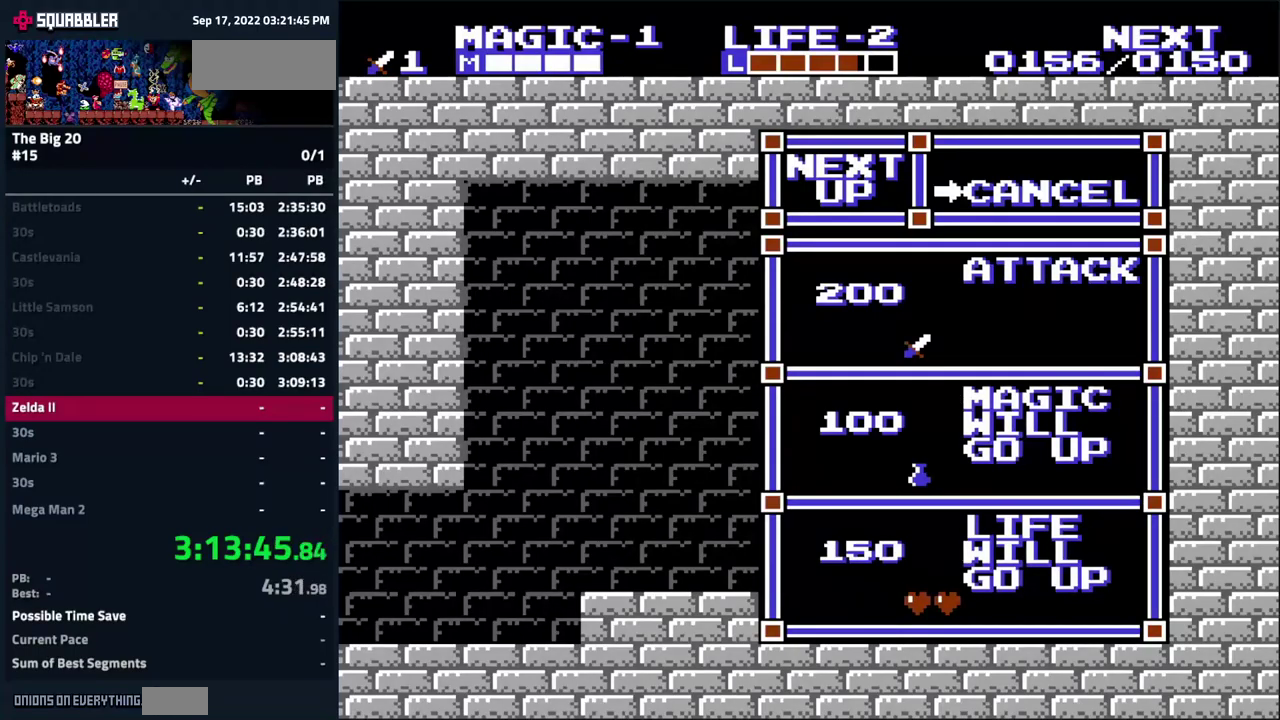
{"buttons": [], "events": [[167, "START", "down"], [300, "START", "up"]]}